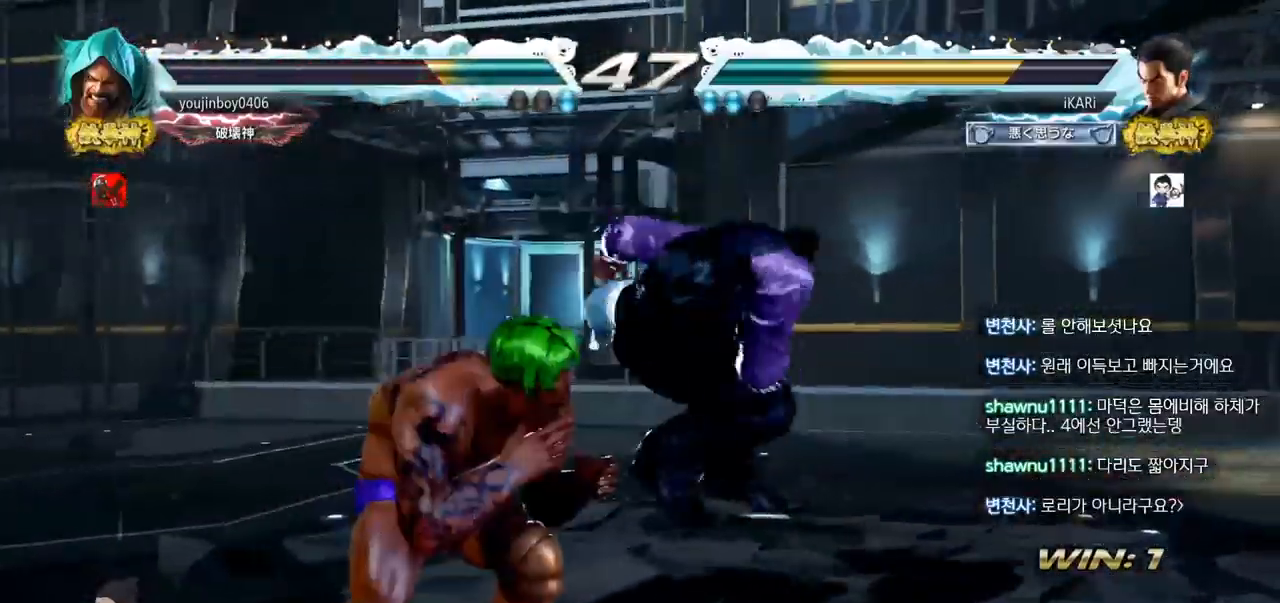
Gameplay with a controller (arcade stick); each line is a JSON object with the inputs held at the frame after it. "events" lists button and stick changes between this image and that frame as [ms after this image, input, new state], when the widget could be followed in between. Not read: L3 R3.
{"buttons": [], "left_stick": "center", "events": [[67, "TRIANGLE", "up"], [67, "left_stick", "center"]]}
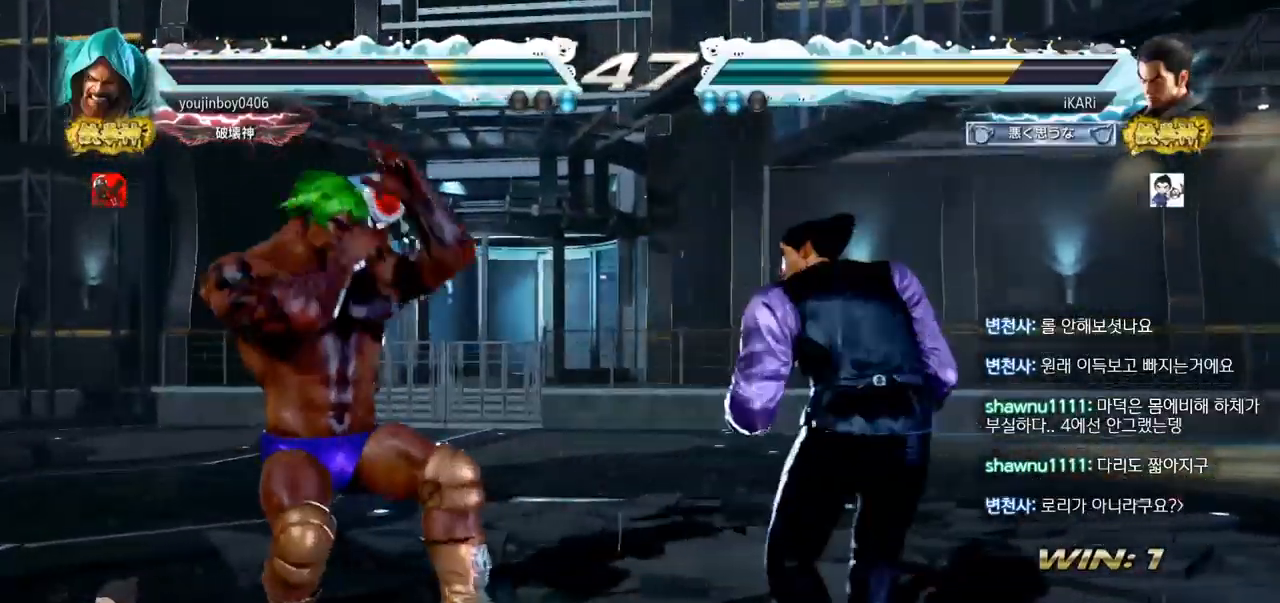
{"buttons": [], "left_stick": "center", "events": [[184, "left_stick", "left"], [234, "left_stick", "center"], [284, "left_stick", "left"], [301, "CROSS", "down"], [351, "CROSS", "up"], [351, "TRIANGLE", "down"], [384, "TRIANGLE", "up"], [384, "left_stick", "center"], [434, "TRIANGLE", "down"], [484, "TRIANGLE", "up"]]}
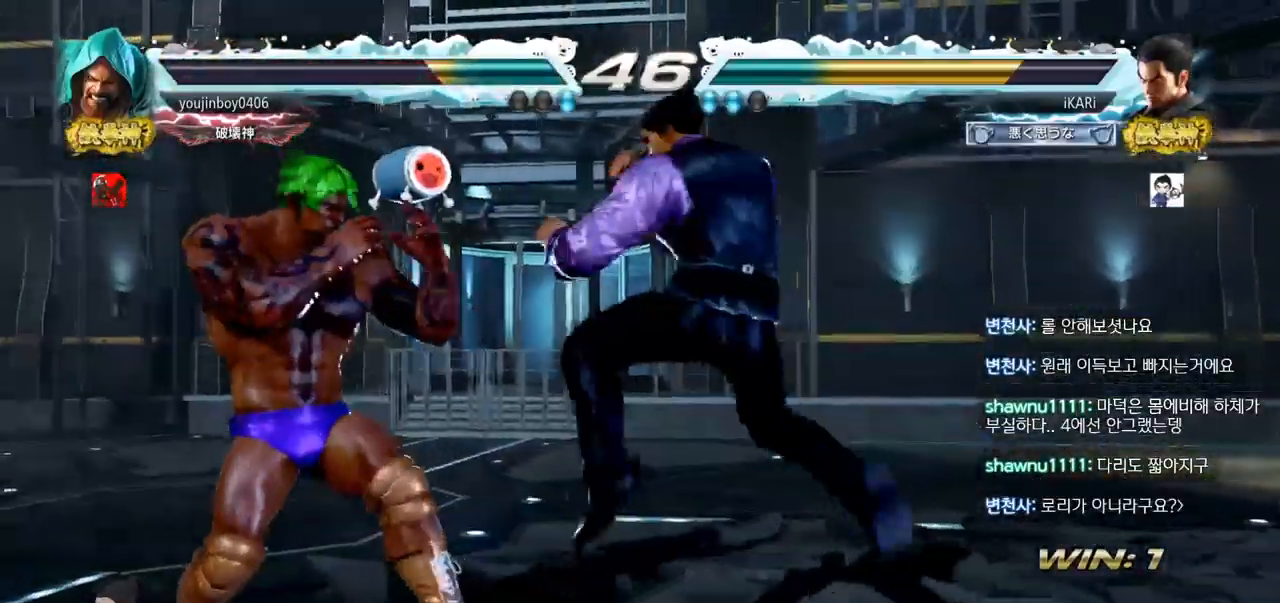
{"buttons": [], "left_stick": "center", "events": [[17, "TRIANGLE", "down"], [67, "left_stick", "left"], [83, "TRIANGLE", "up"], [117, "TRIANGLE", "down"], [234, "TRIANGLE", "up"], [300, "left_stick", "center"]]}
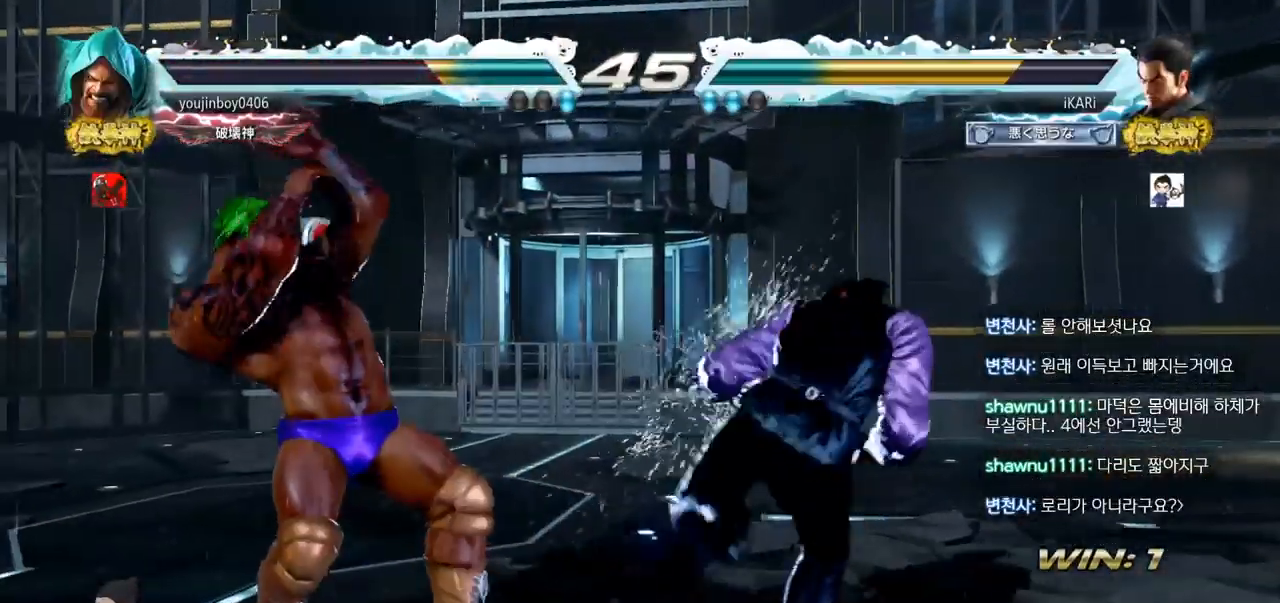
{"buttons": ["CIRCLE"], "left_stick": "down-right", "events": [[284, "left_stick", "left"], [468, "CIRCLE", "down"], [468, "left_stick", "down-right"]]}
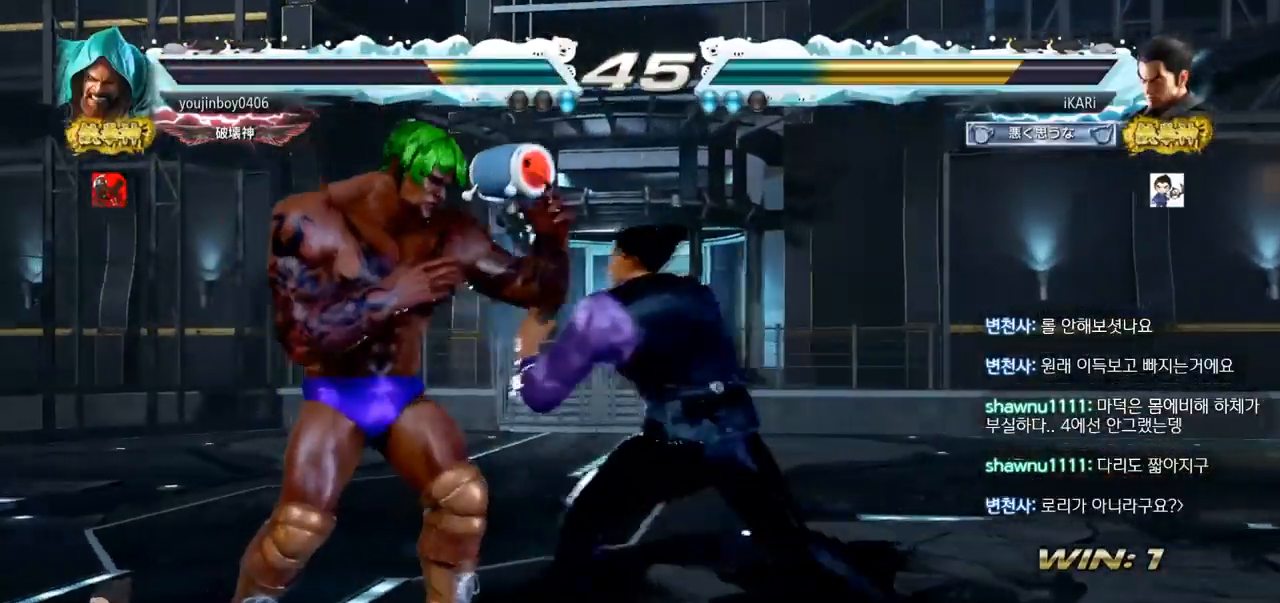
{"buttons": [], "left_stick": "center", "events": [[17, "CIRCLE", "up"], [67, "TRIANGLE", "down"], [117, "TRIANGLE", "up"], [150, "left_stick", "center"]]}
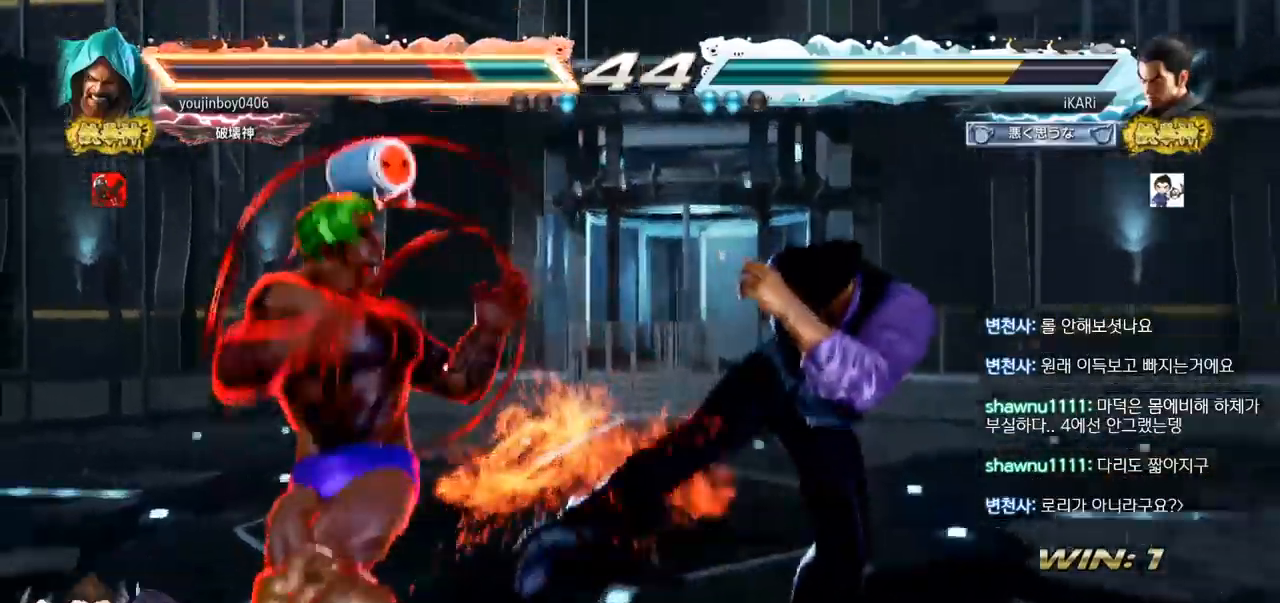
{"buttons": [], "left_stick": "center", "events": [[67, "left_stick", "left"], [234, "SQUARE", "down"], [317, "SQUARE", "up"], [384, "left_stick", "center"]]}
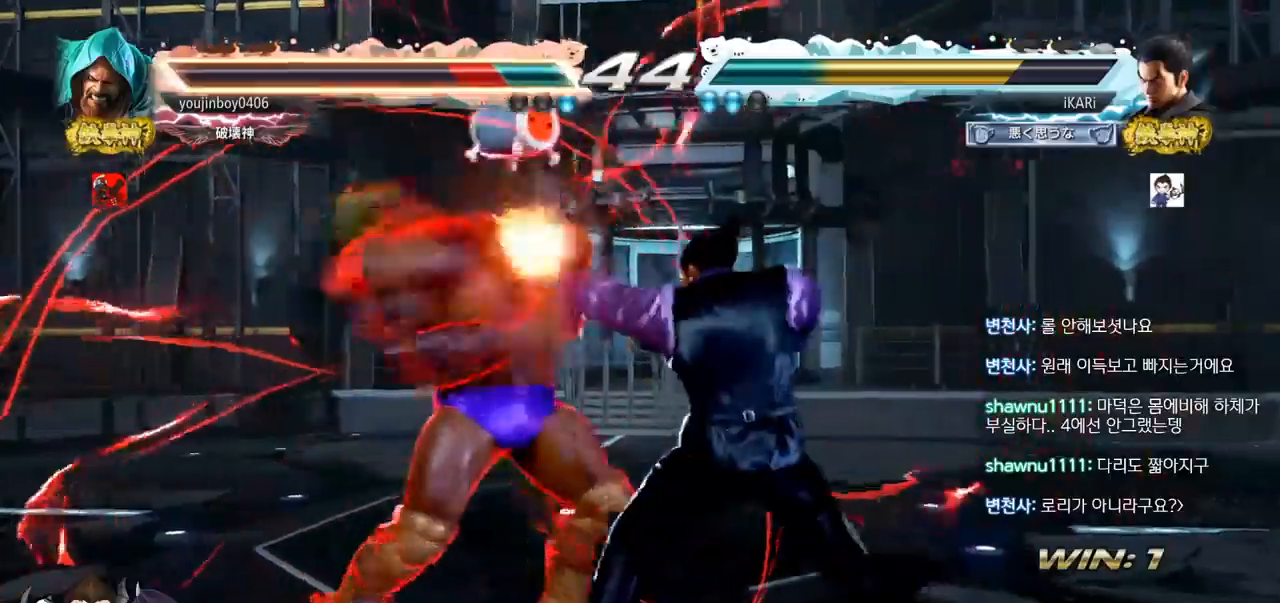
{"buttons": ["TRIANGLE"], "left_stick": "center", "events": [[117, "left_stick", "right"], [217, "left_stick", "down-right"], [234, "CIRCLE", "down"], [284, "CIRCLE", "up"], [351, "TRIANGLE", "down"], [401, "TRIANGLE", "up"], [434, "TRIANGLE", "down"], [467, "left_stick", "center"]]}
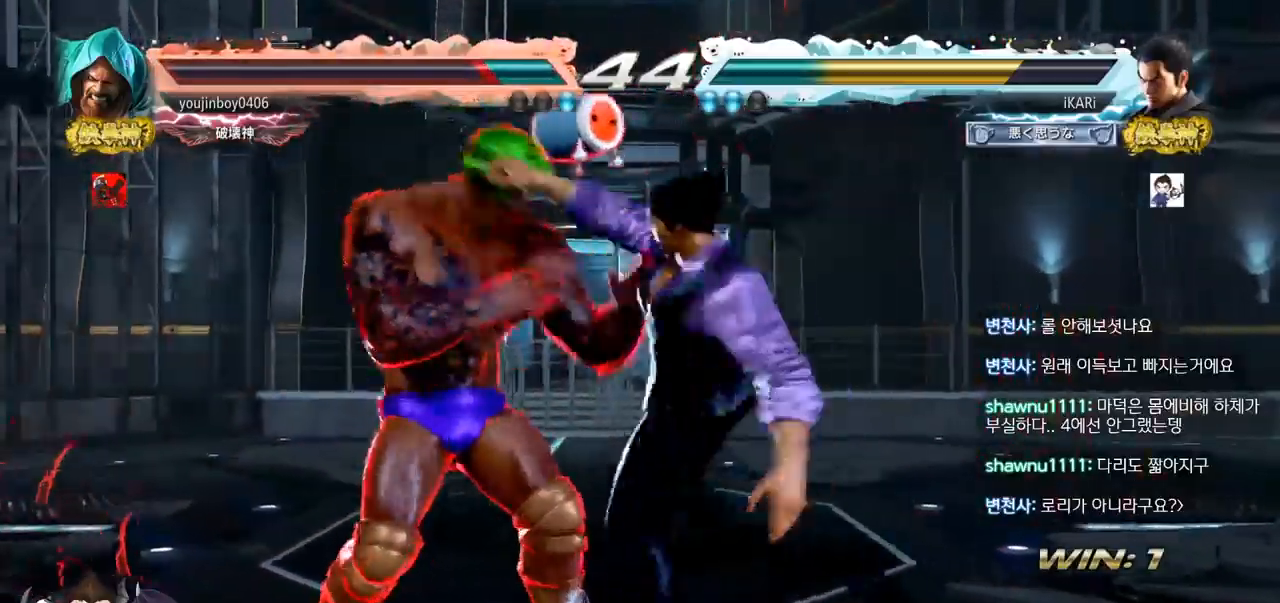
{"buttons": [], "left_stick": "right", "events": [[16, "TRIANGLE", "up"], [383, "left_stick", "right"]]}
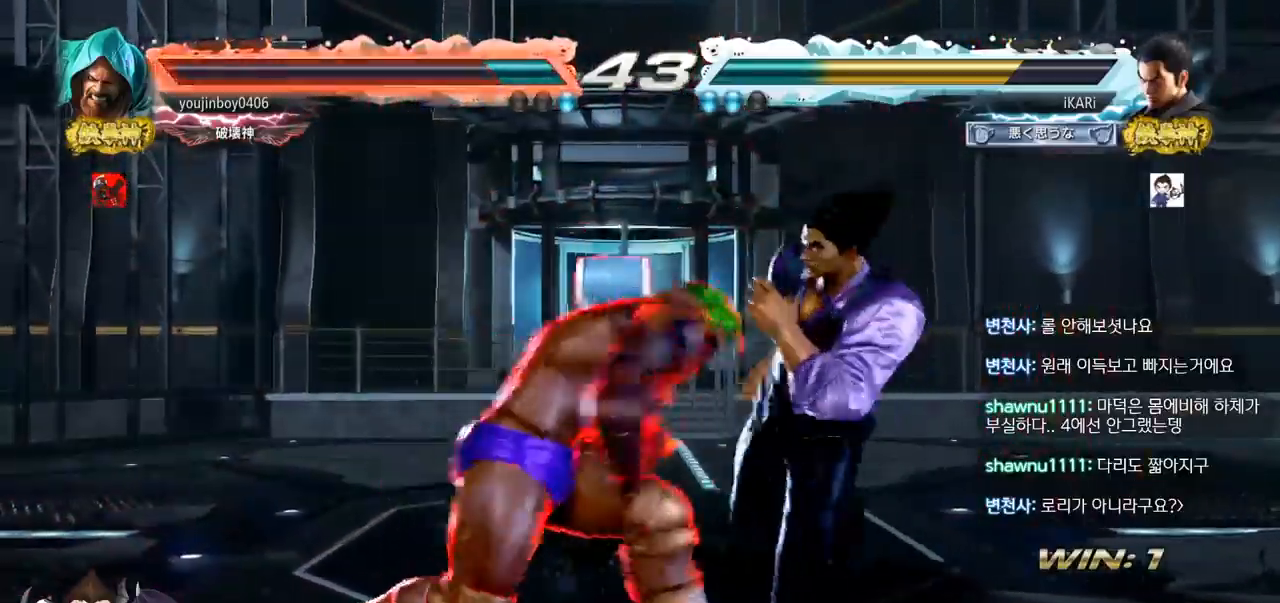
{"buttons": [], "left_stick": "left", "events": [[351, "left_stick", "center"], [501, "left_stick", "left"]]}
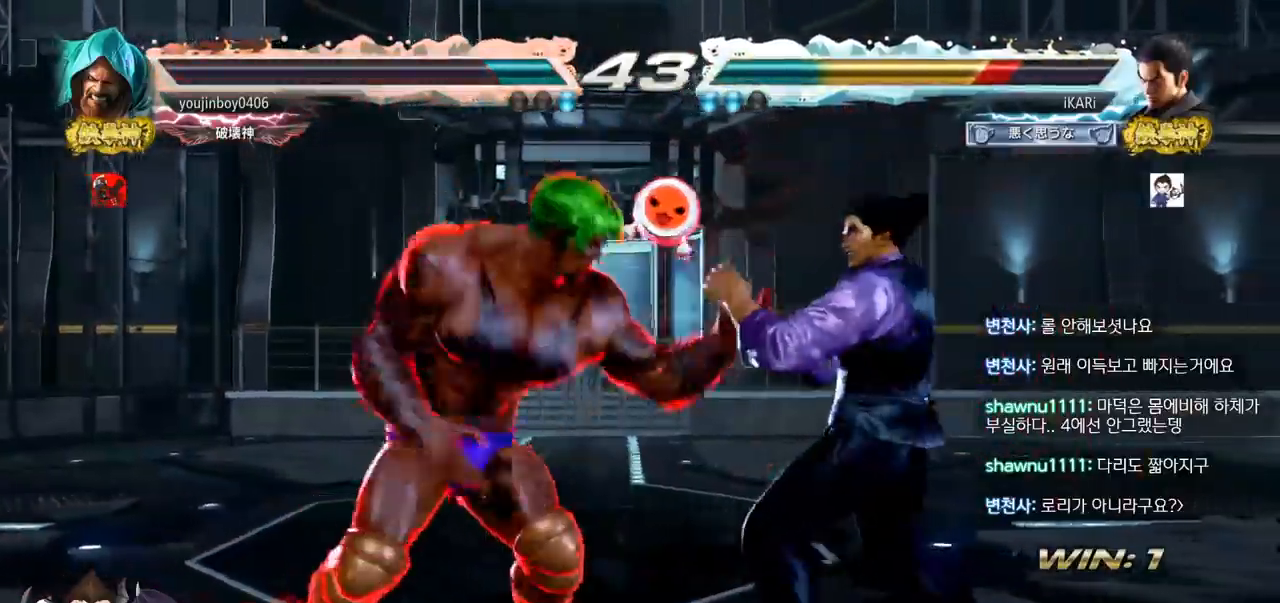
{"buttons": [], "left_stick": "center", "events": [[50, "TRIANGLE", "down"], [117, "TRIANGLE", "up"], [200, "left_stick", "center"]]}
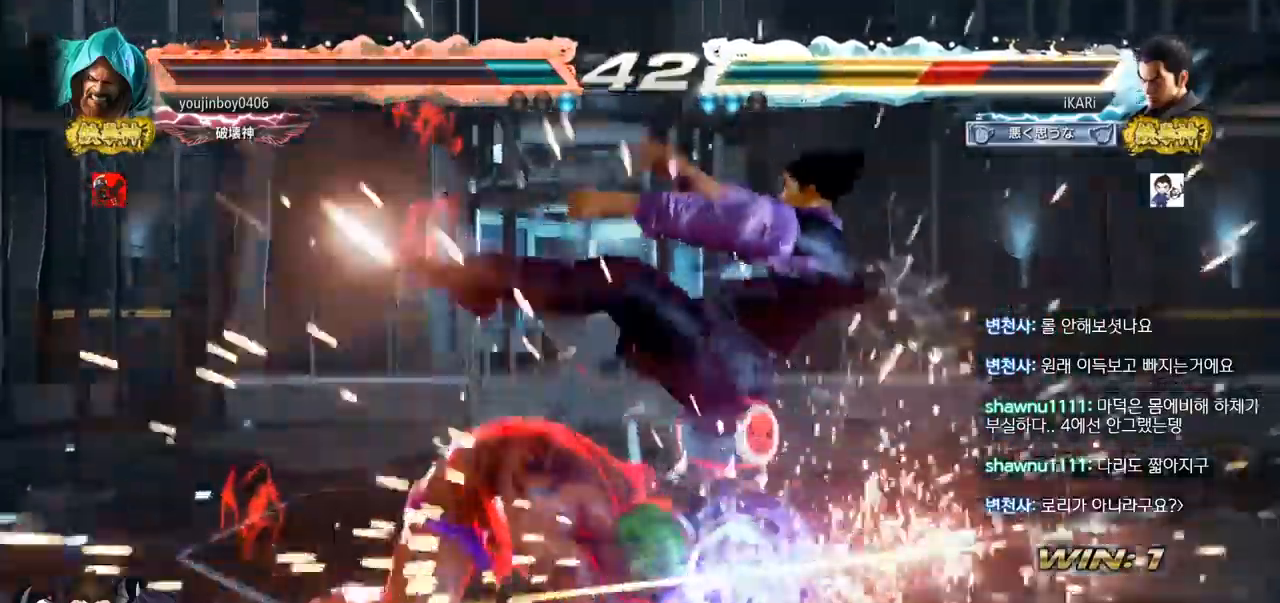
{"buttons": [], "left_stick": "center", "events": []}
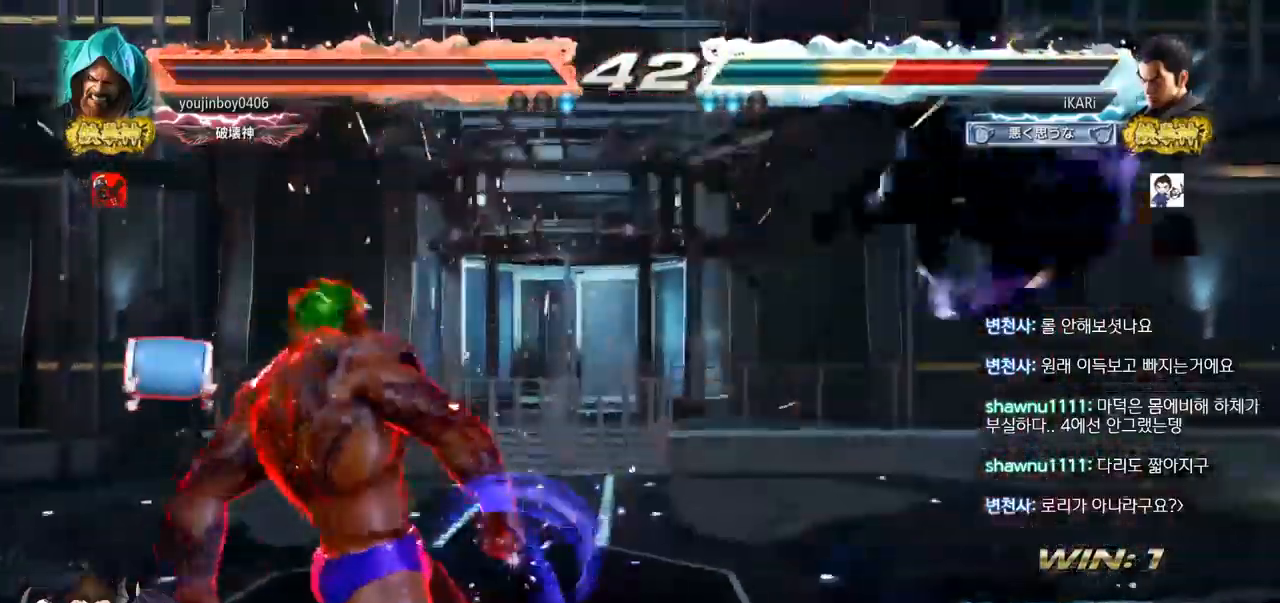
{"buttons": [], "left_stick": "center", "events": []}
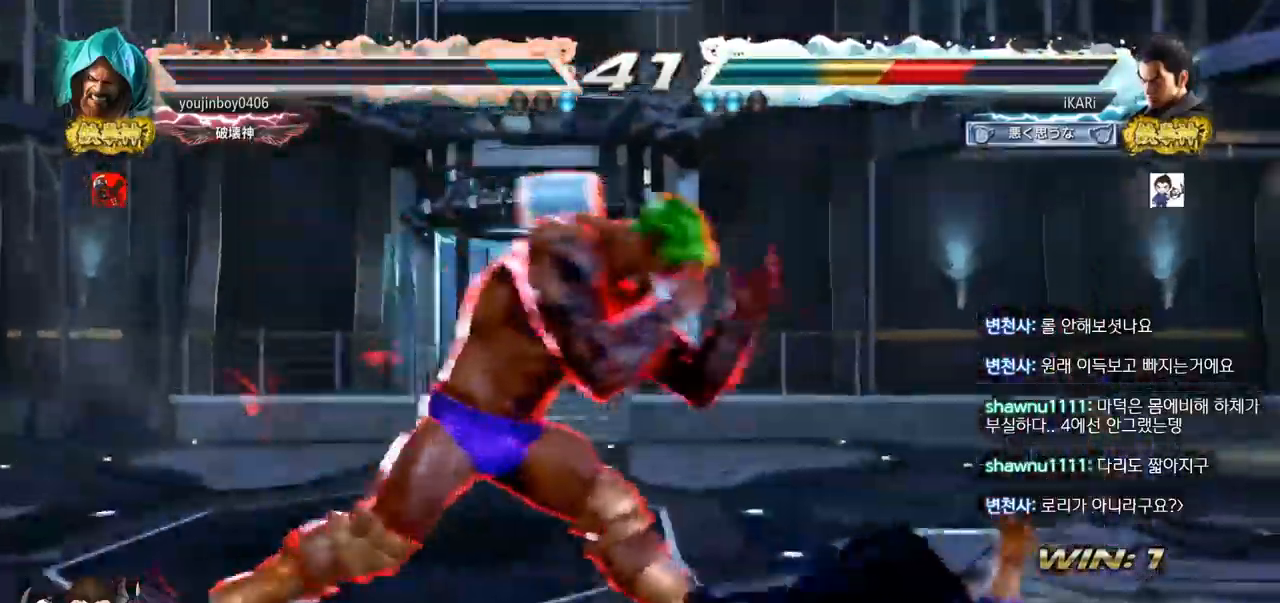
{"buttons": ["TRIANGLE"], "left_stick": "center", "events": [[317, "CIRCLE", "down"], [317, "CROSS", "down"], [384, "CIRCLE", "up"], [384, "CROSS", "up"], [501, "TRIANGLE", "down"]]}